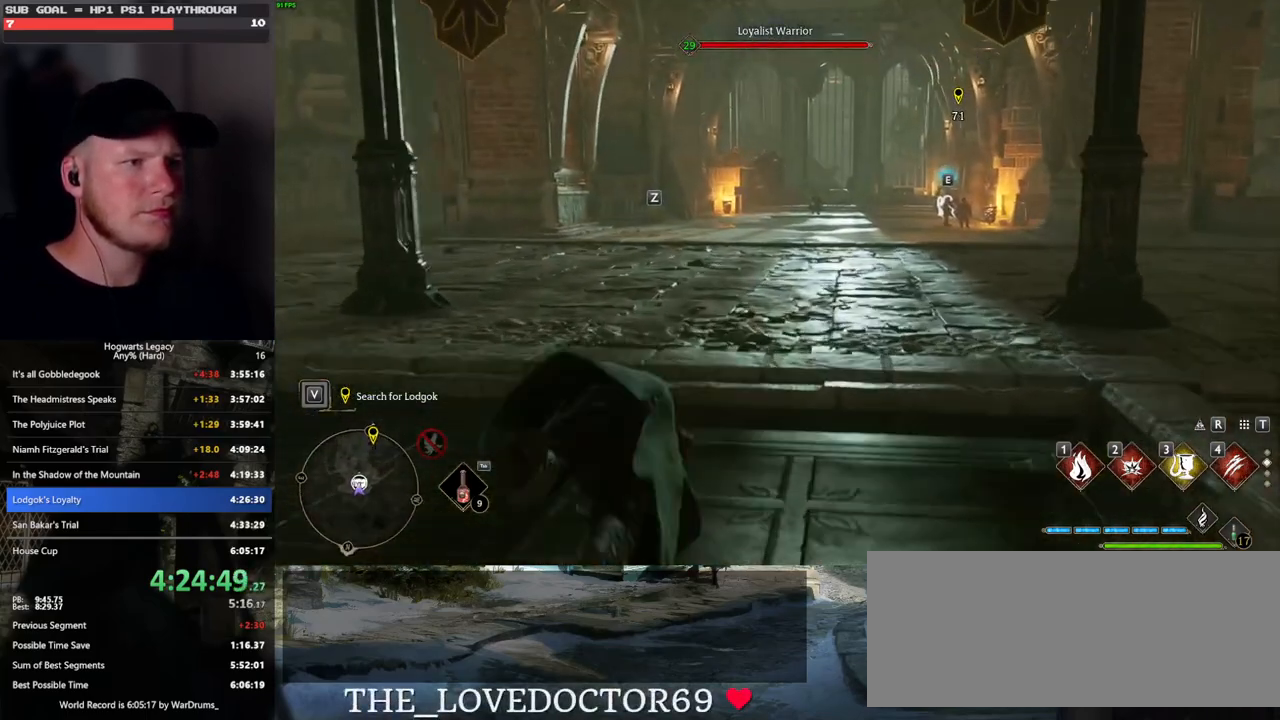
Gameplay with keyboard and mouse; each line is a JSON object with the keys and mouse buttons held at the frame after it. "events" lists presses ("down") and releases ("up") of ".", "/", "0", "1", "2", "3", "4", "5", "6", "7", "8", "9", "a", "alt_l", "alt_r", "b", "backslash", "backspace", "c", "caps_lock", "comma", "ctrl_l", "ctrl_r", "d", "e", "equals", "escape", "f", "f1", "f10", "f11", "f12", "f2", "f3", "f4", "f5", "f6", "f7", "f8", "f9", "g", "h", "i", "j", "k", "l", "lbracket", "m", "minus", "n", "o", "p", "q", "quote", "r", "rbracket", "return", "s", "semicolon", "shift_l", "shift_r", "space", "super_l", "super_r", "t", "tab", "tilde", "u", "v", "w", "x", "y", "z", "mouse_left", "mouse_wheel", "mouse_right", "mouse_mb4" and "mouse_mb5" between this image and that frame as [ms after this image, input, new state], when the widget could be followed in between. "mouse_left", "mouse_wheel", "mouse_right", "mouse_mb4", "mouse_mb5" = the "left", "wheel", "right", "mb4", "mb5" buttons of the "mouse" list. No other keys are recorded. "wheel" means that the mouse wheel is clicked or scrolled. Mouse movement is not recorded.
{"keys": ["w"], "mouse": [], "events": [[300, "space", "up"]]}
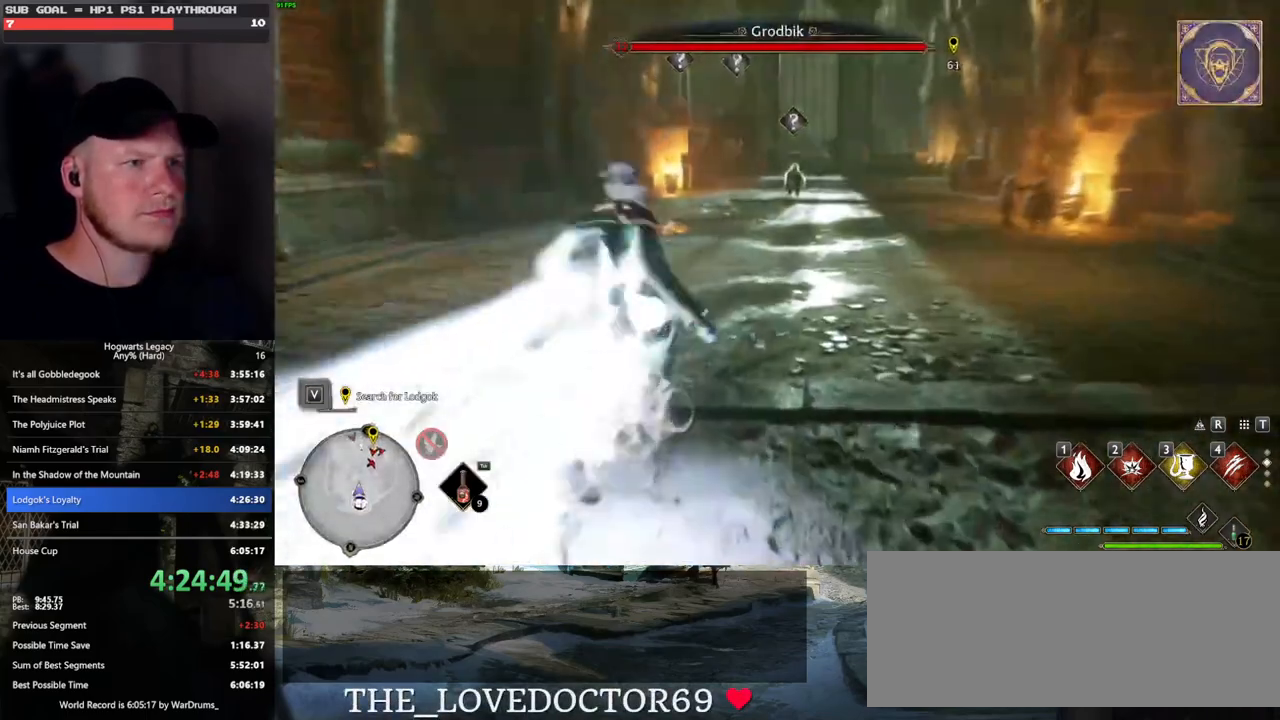
{"keys": ["w"], "mouse": [], "events": [[33, "e", "down"], [150, "e", "up"], [233, "e", "down"], [317, "e", "up"]]}
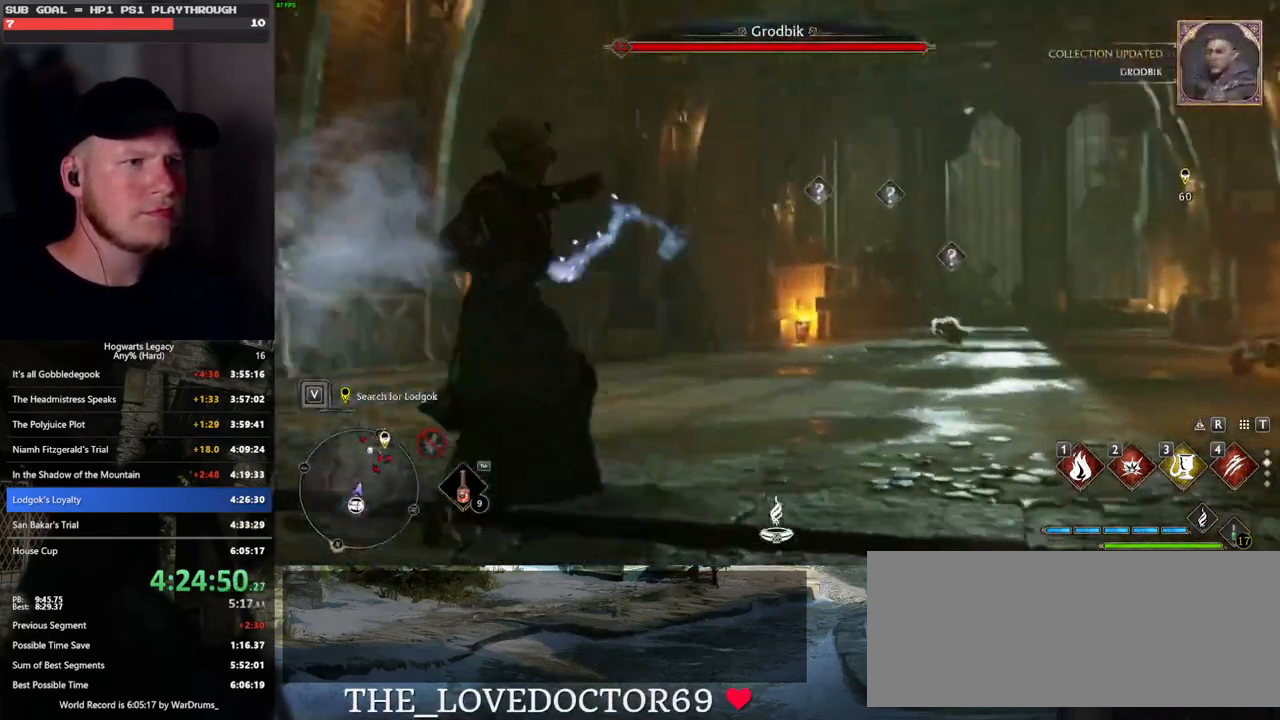
{"keys": ["w"], "mouse": [], "events": []}
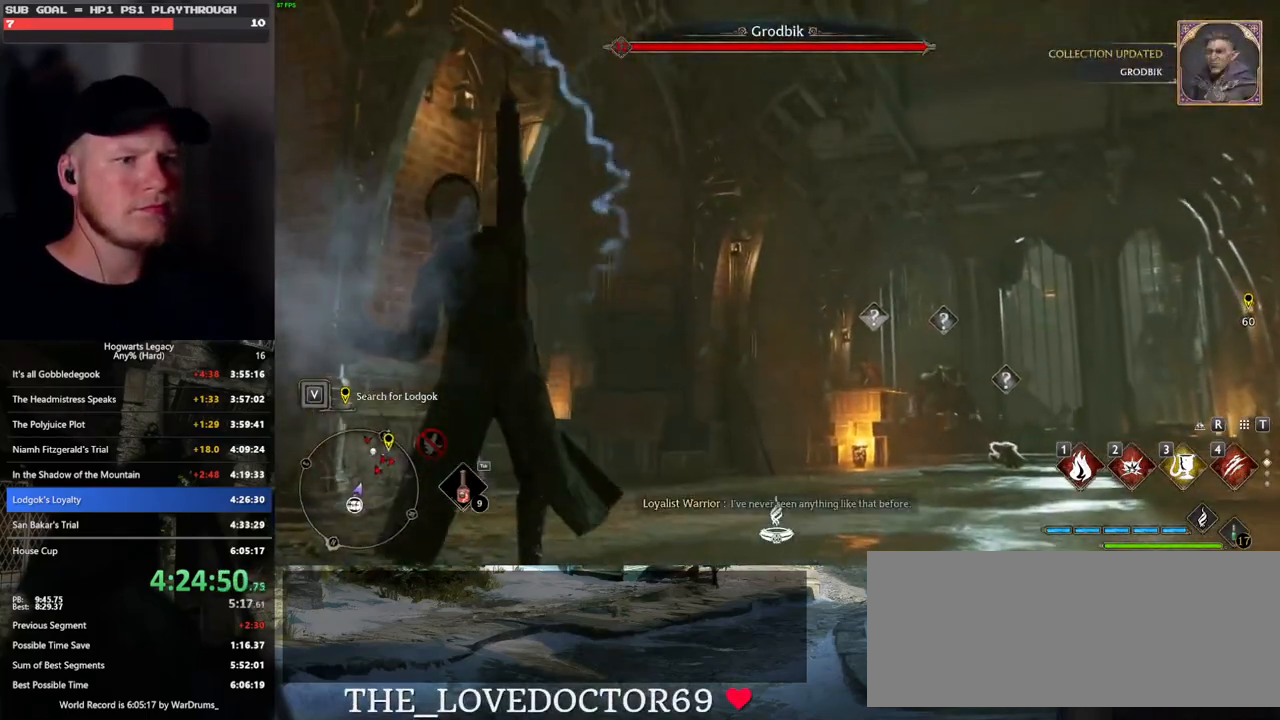
{"keys": [], "mouse": [], "events": [[383, "w", "up"]]}
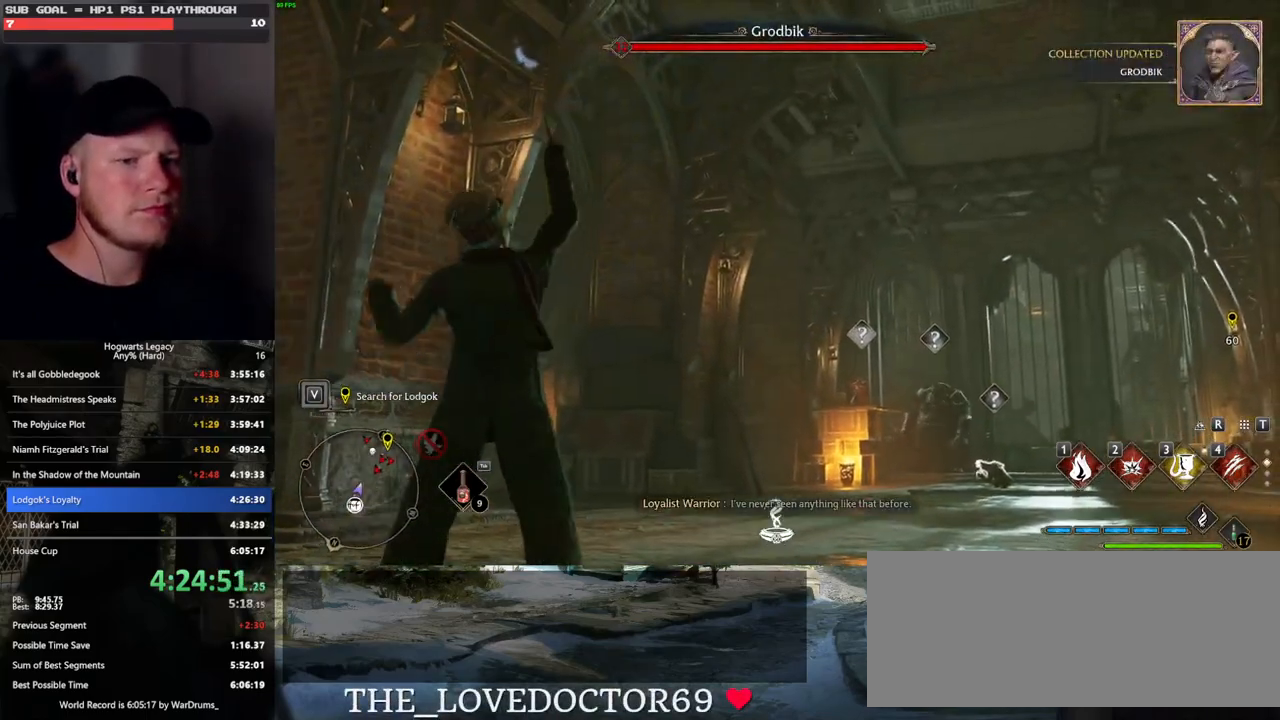
{"keys": [], "mouse": [], "events": []}
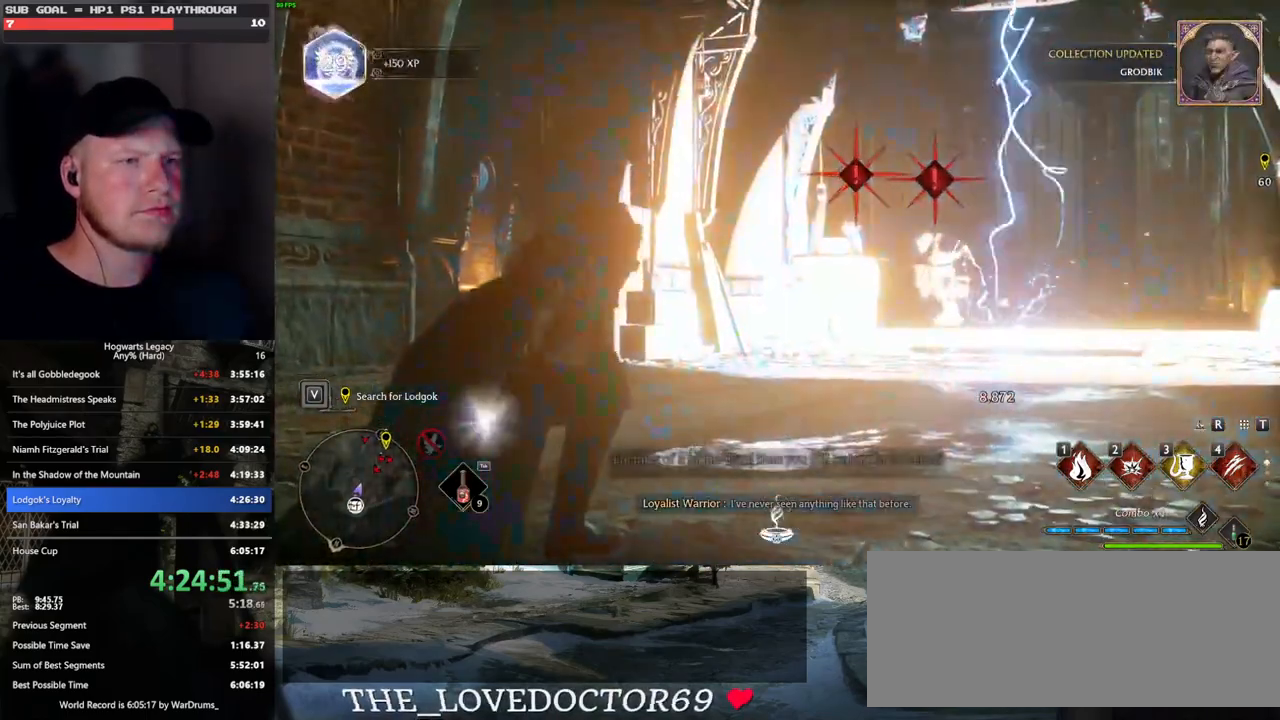
{"keys": [], "mouse": [], "events": [[67, "w", "down"], [383, "w", "up"]]}
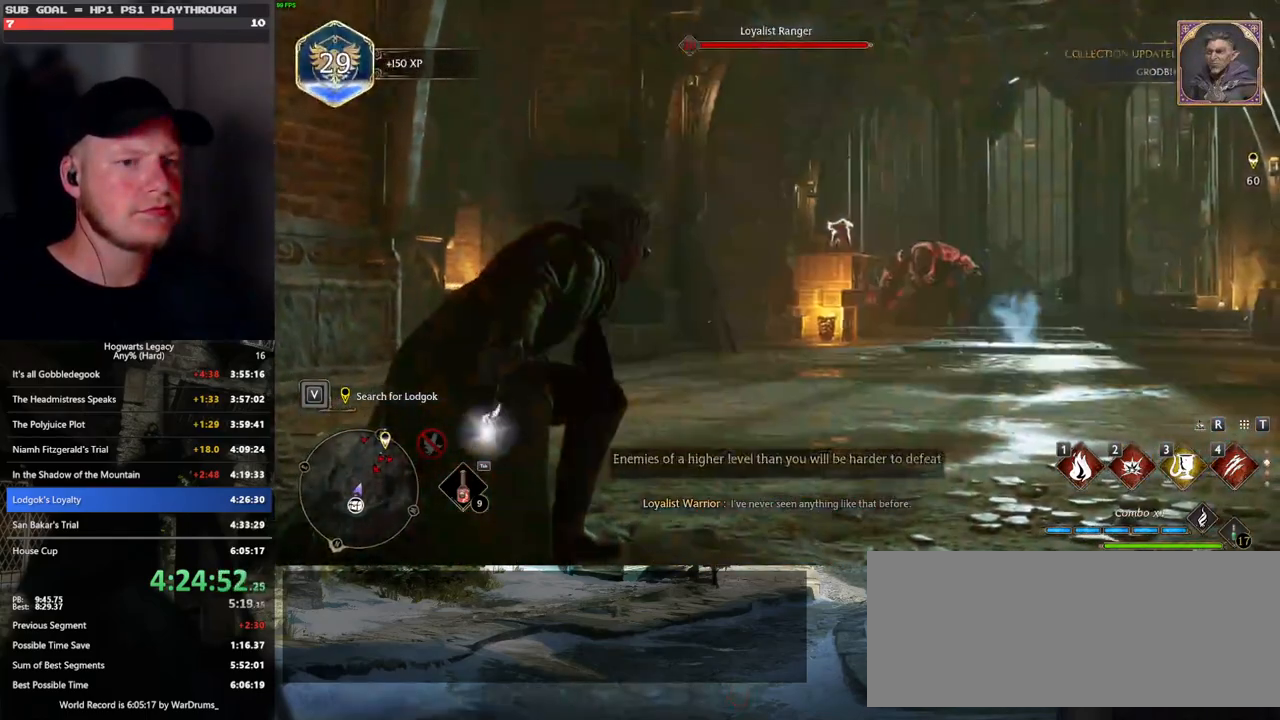
{"keys": ["w"], "mouse": [], "events": [[400, "w", "down"]]}
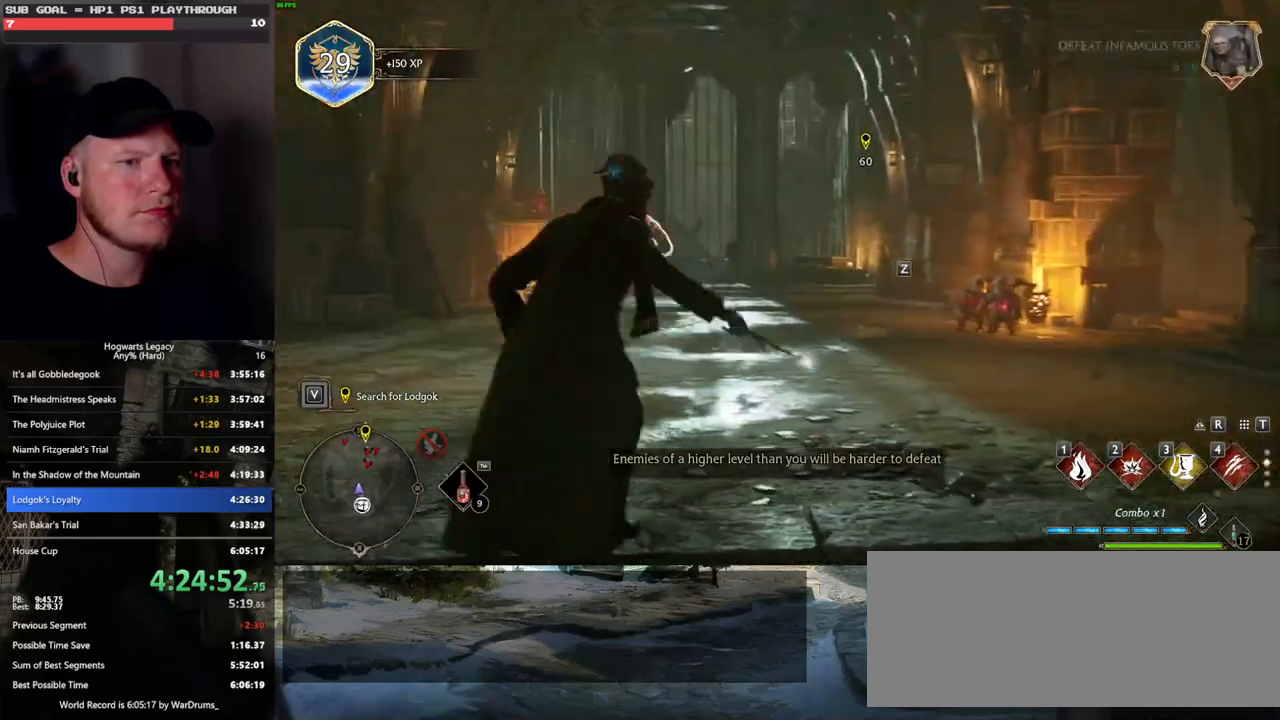
{"keys": ["3", "w"], "mouse": [], "events": [[450, "3", "down"]]}
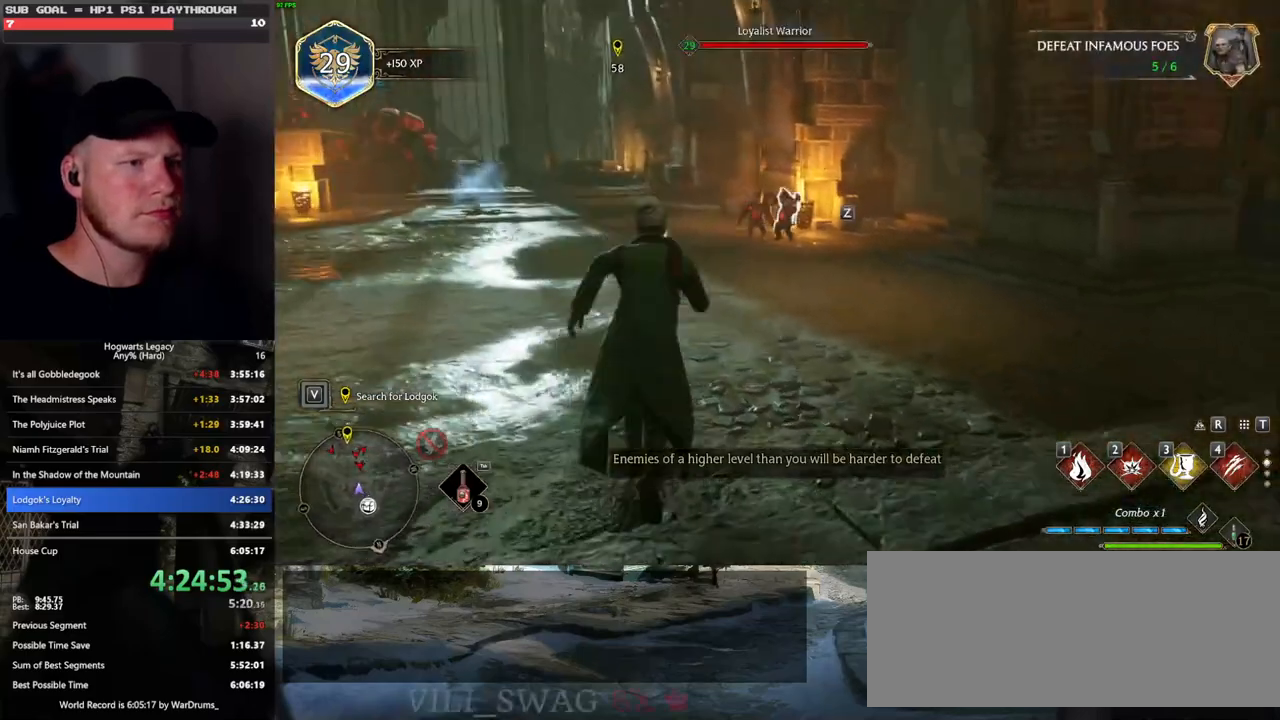
{"keys": ["w"], "mouse": [], "events": [[67, "3", "up"]]}
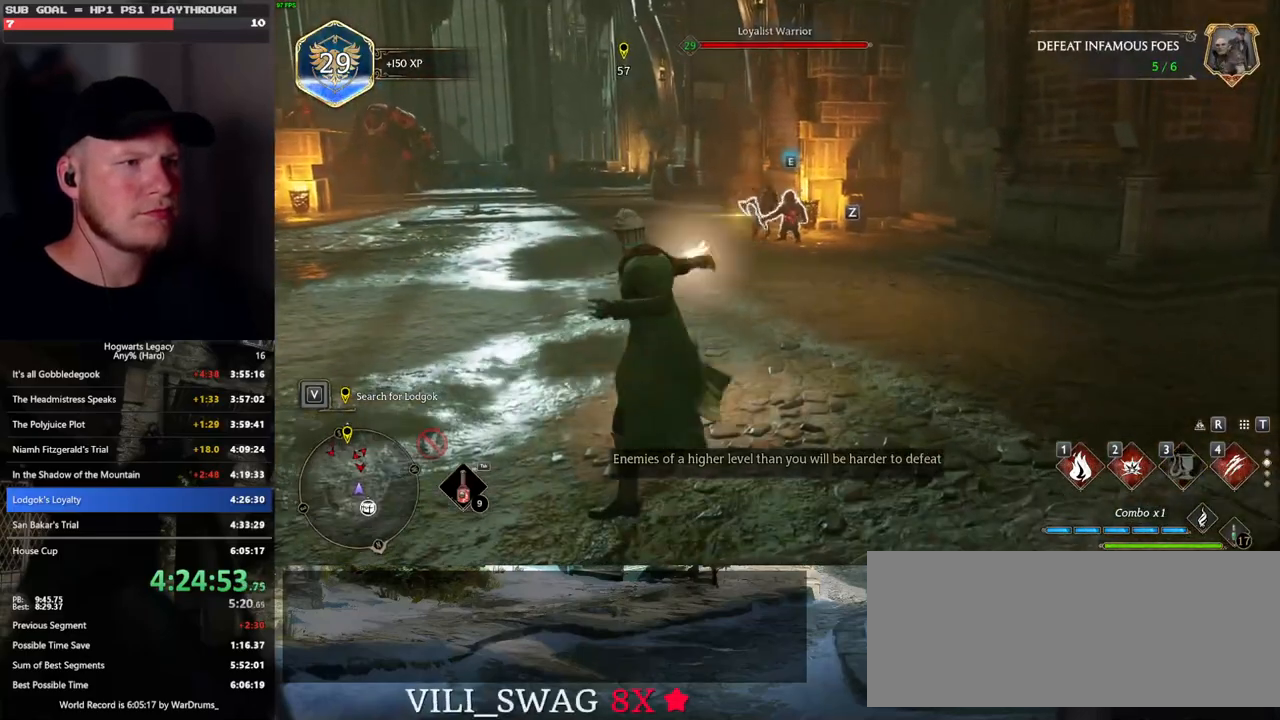
{"keys": ["w"], "mouse": [], "events": [[350, "z", "down"], [450, "z", "up"]]}
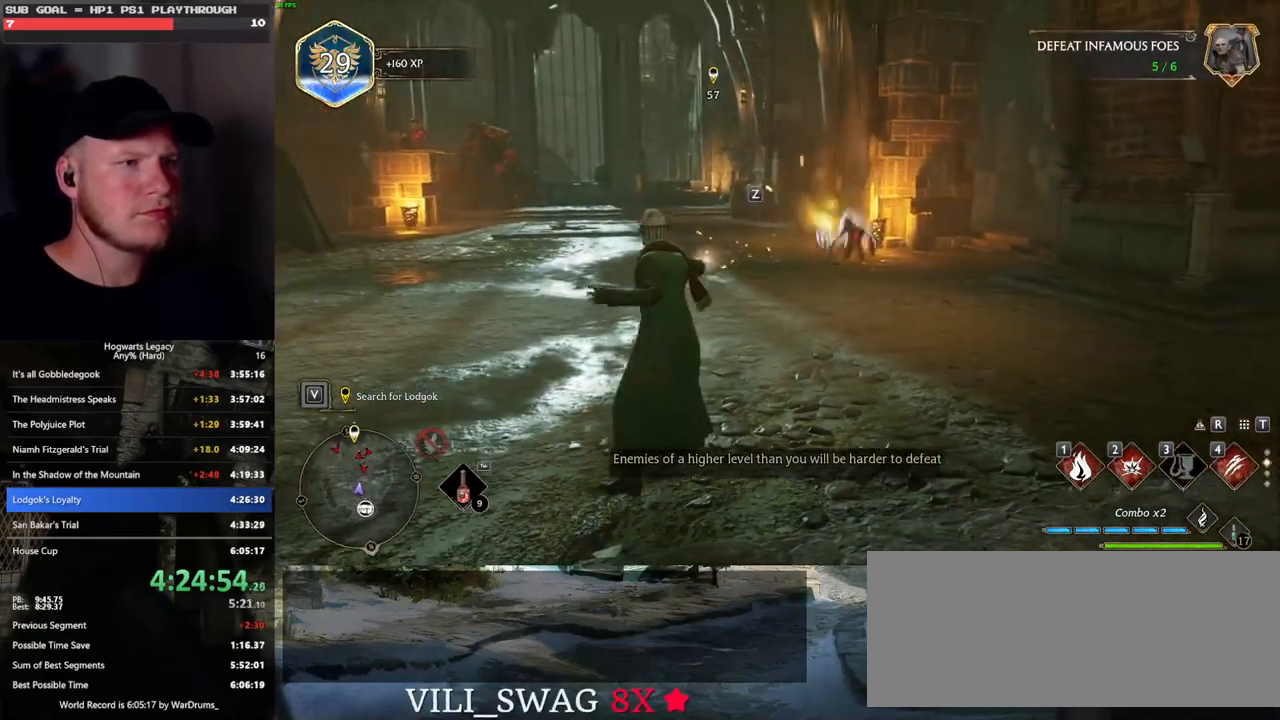
{"keys": ["w"], "mouse": [], "events": [[67, "z", "down"], [183, "z", "up"]]}
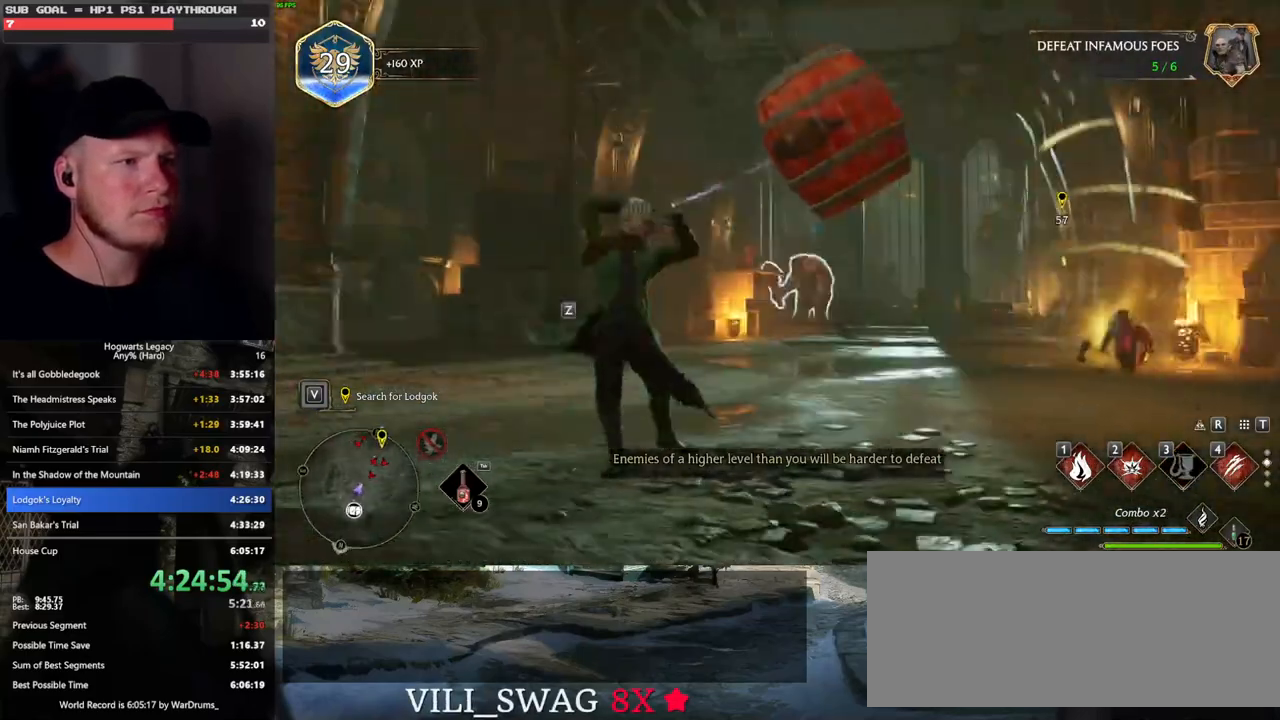
{"keys": ["w"], "mouse": [], "events": []}
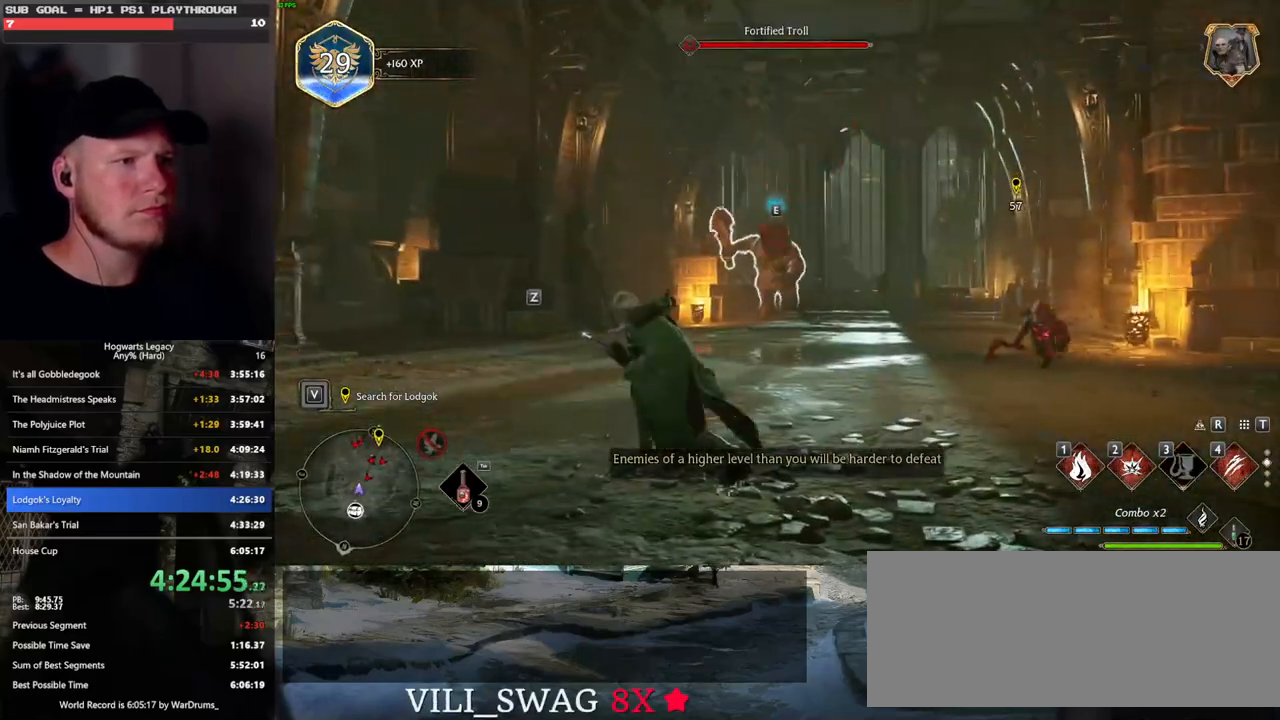
{"keys": ["w"], "mouse": [], "events": [[317, "e", "down"], [400, "e", "up"]]}
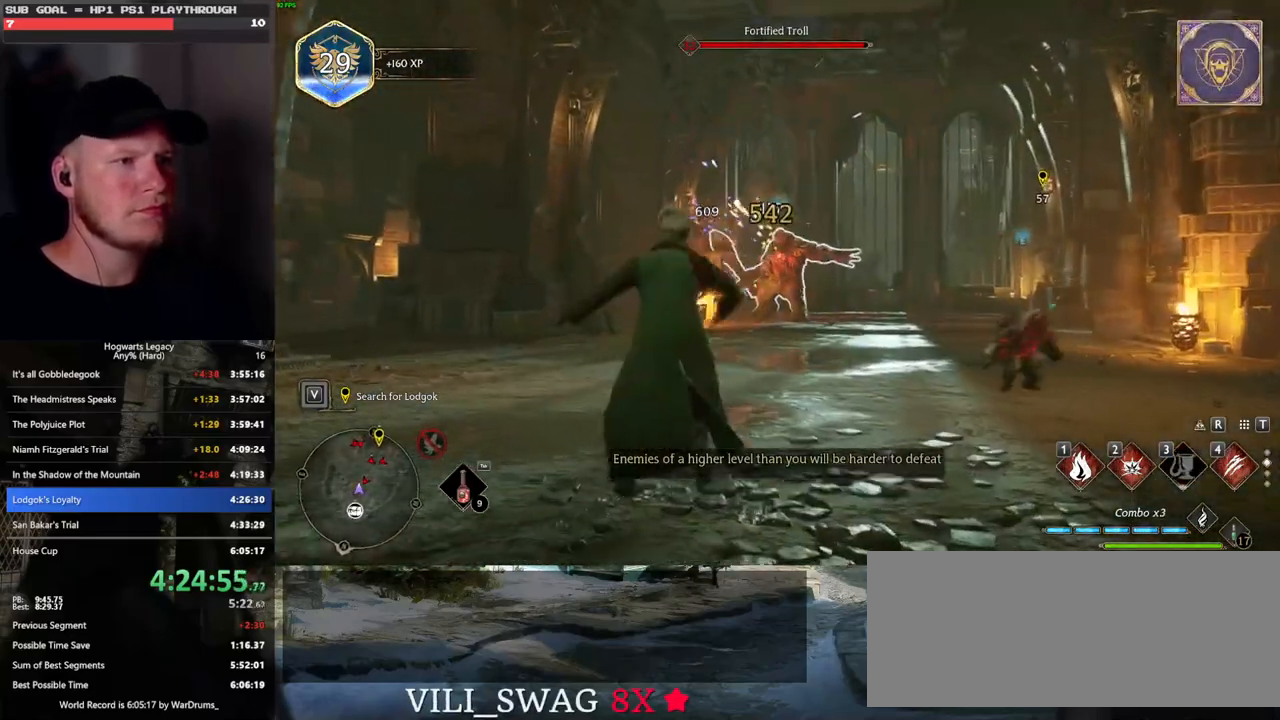
{"keys": ["w"], "mouse": [], "events": []}
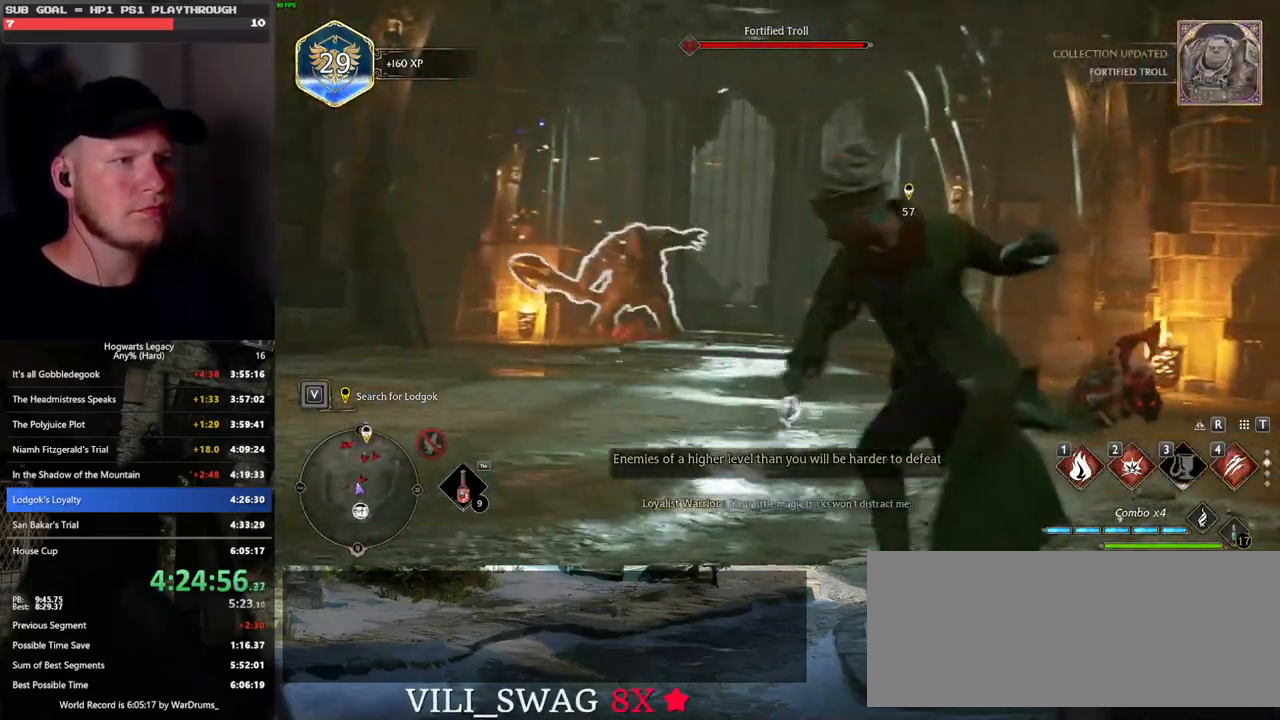
{"keys": ["w"], "mouse": [], "events": []}
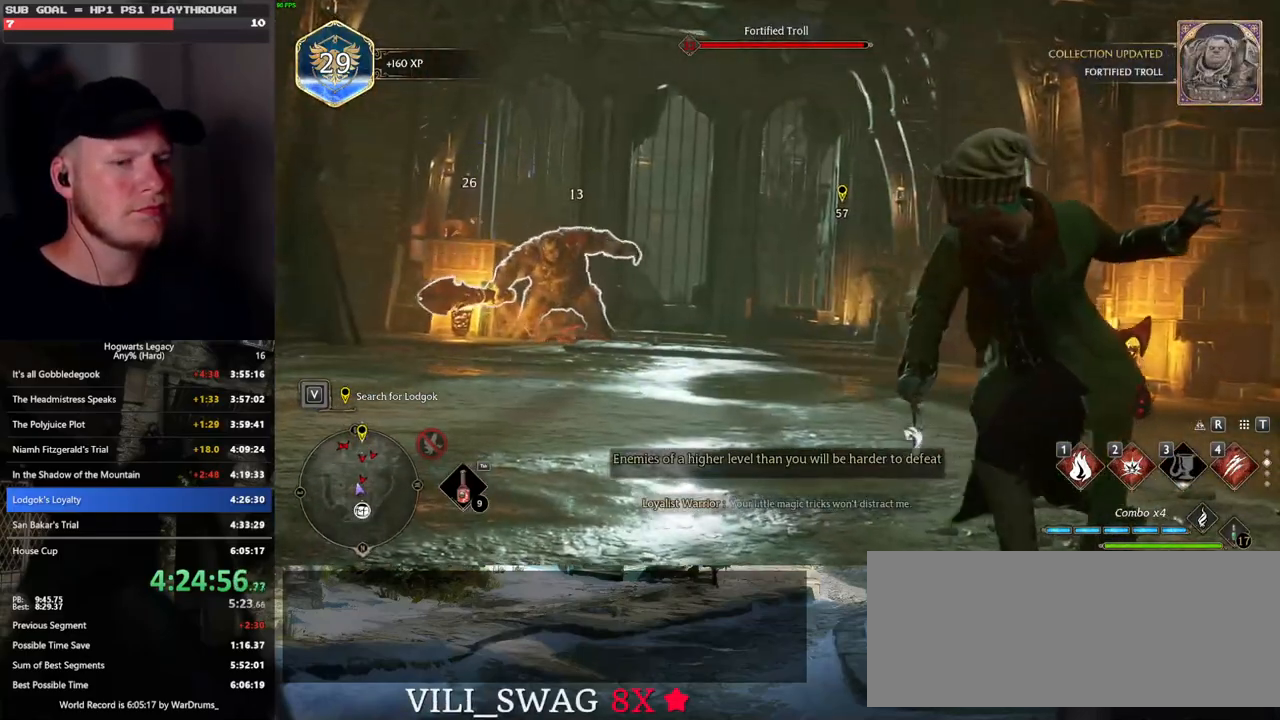
{"keys": ["w"], "mouse": [], "events": []}
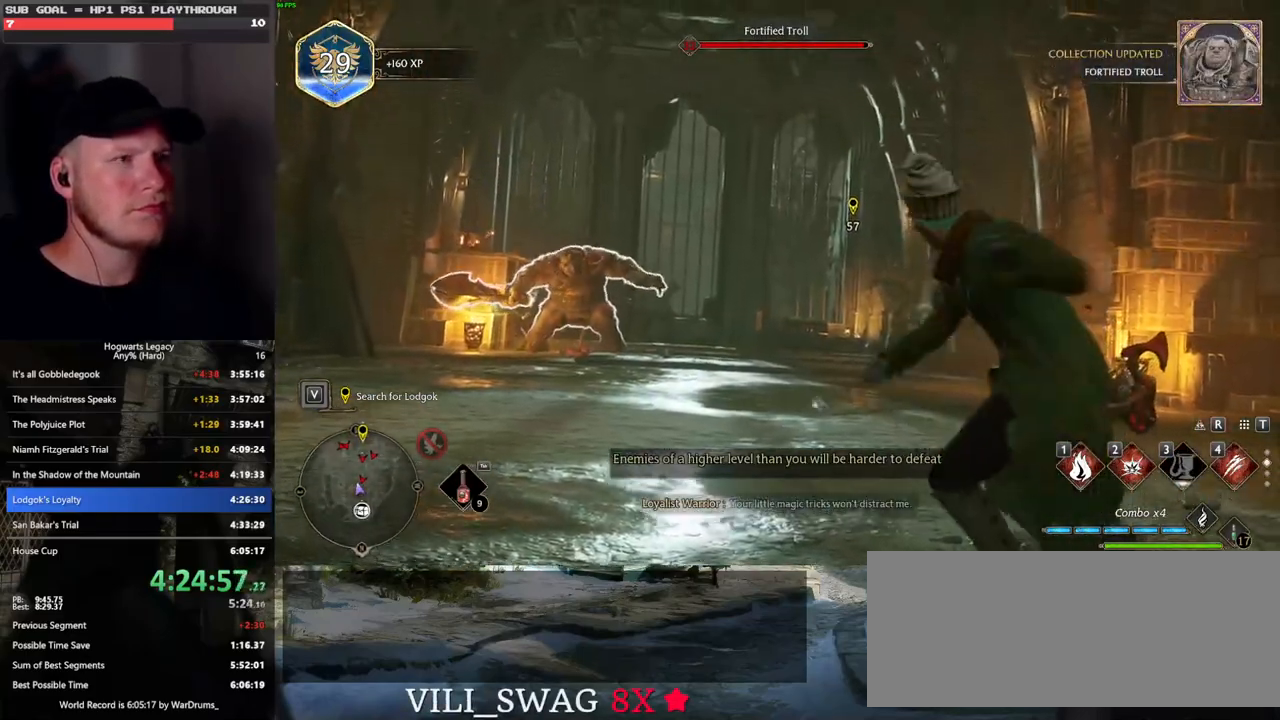
{"keys": ["w"], "mouse": [], "events": []}
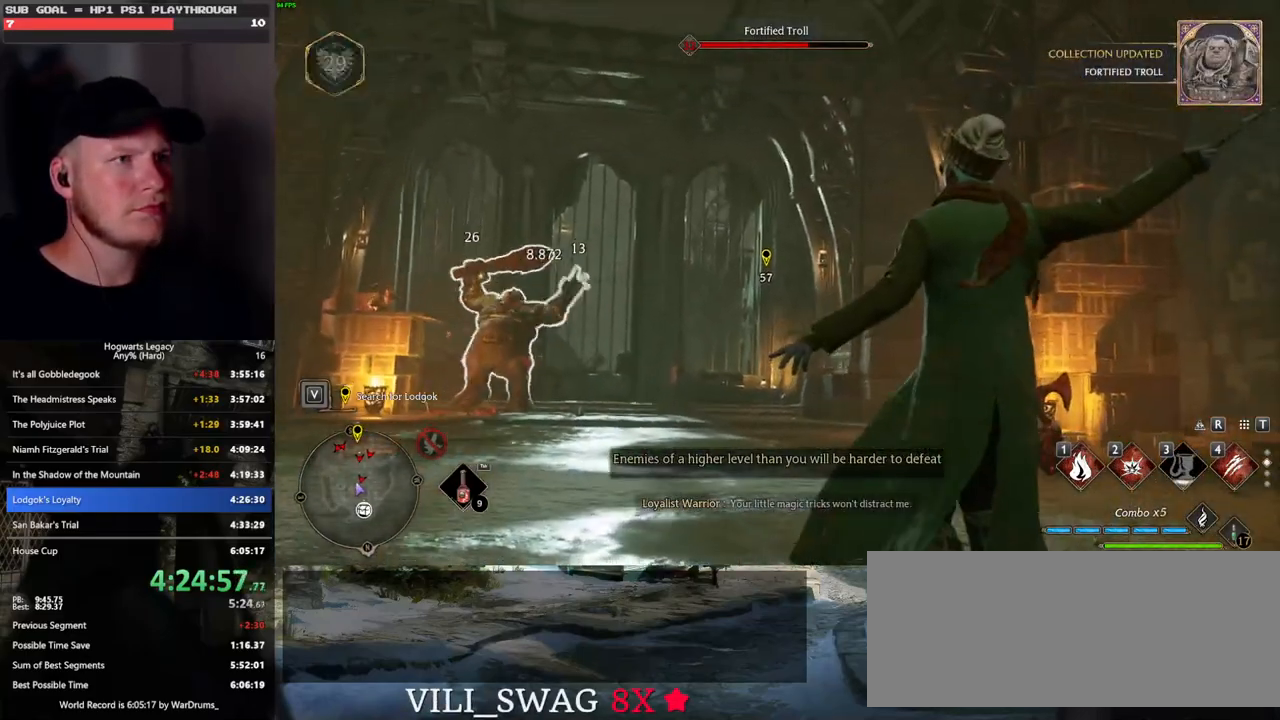
{"keys": ["w"], "mouse": [], "events": []}
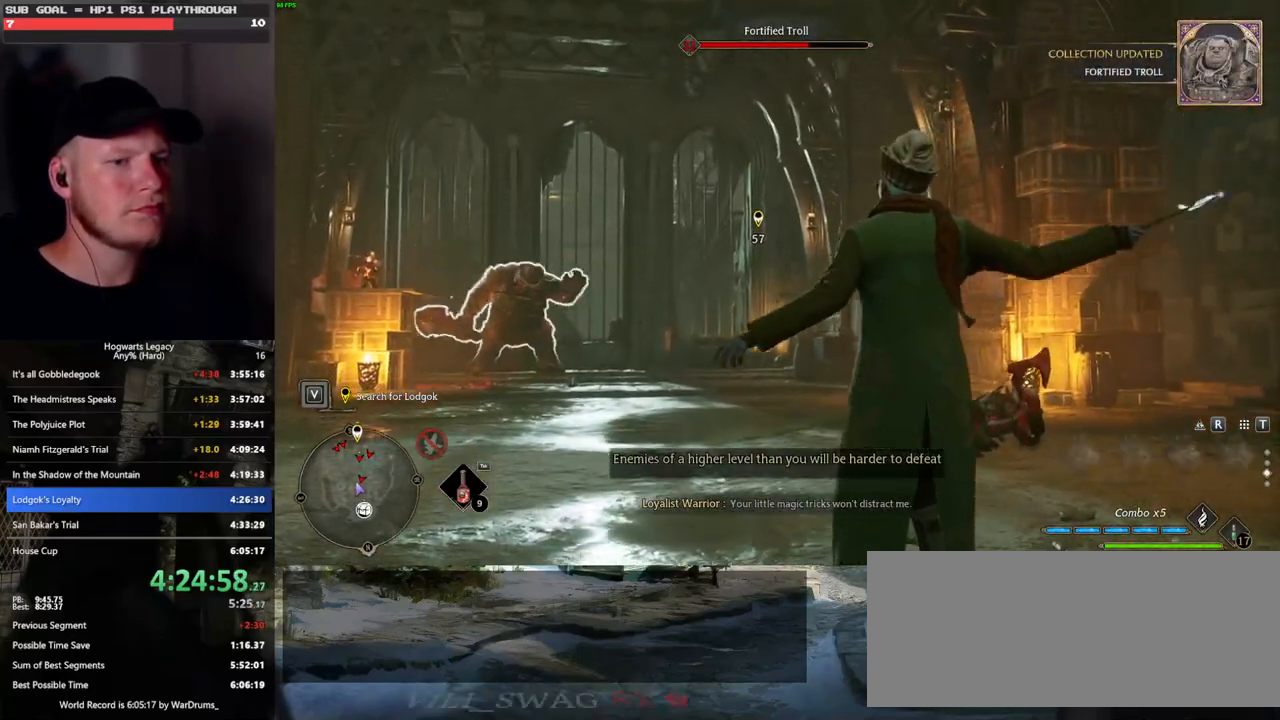
{"keys": ["w"], "mouse": [], "events": []}
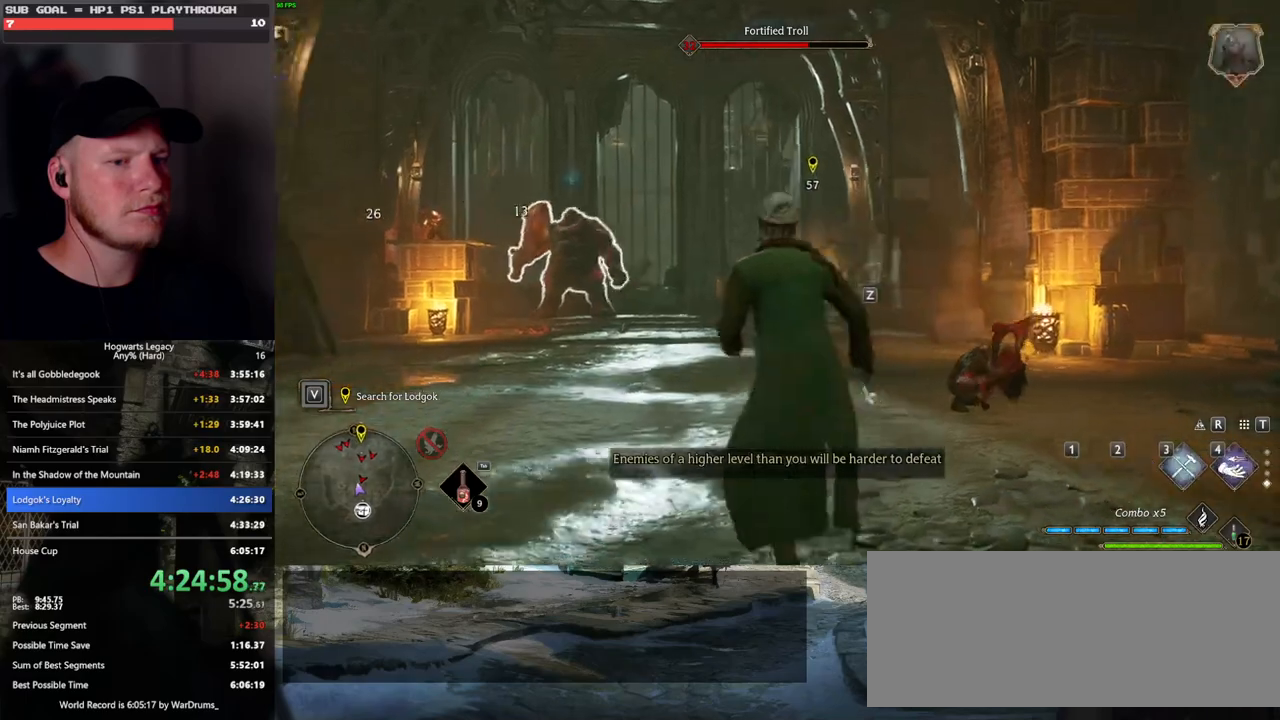
{"keys": ["w"], "mouse": [], "events": []}
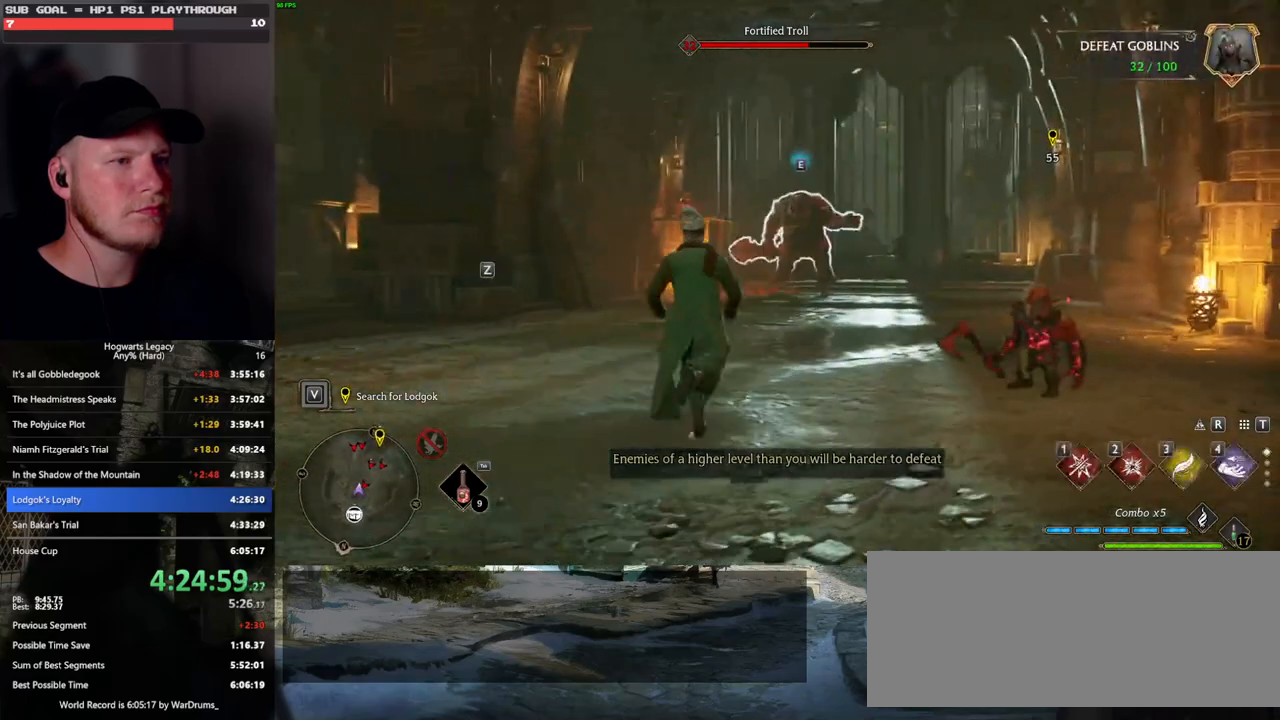
{"keys": ["w"], "mouse": [], "events": [[33, "1", "down"], [117, "1", "up"]]}
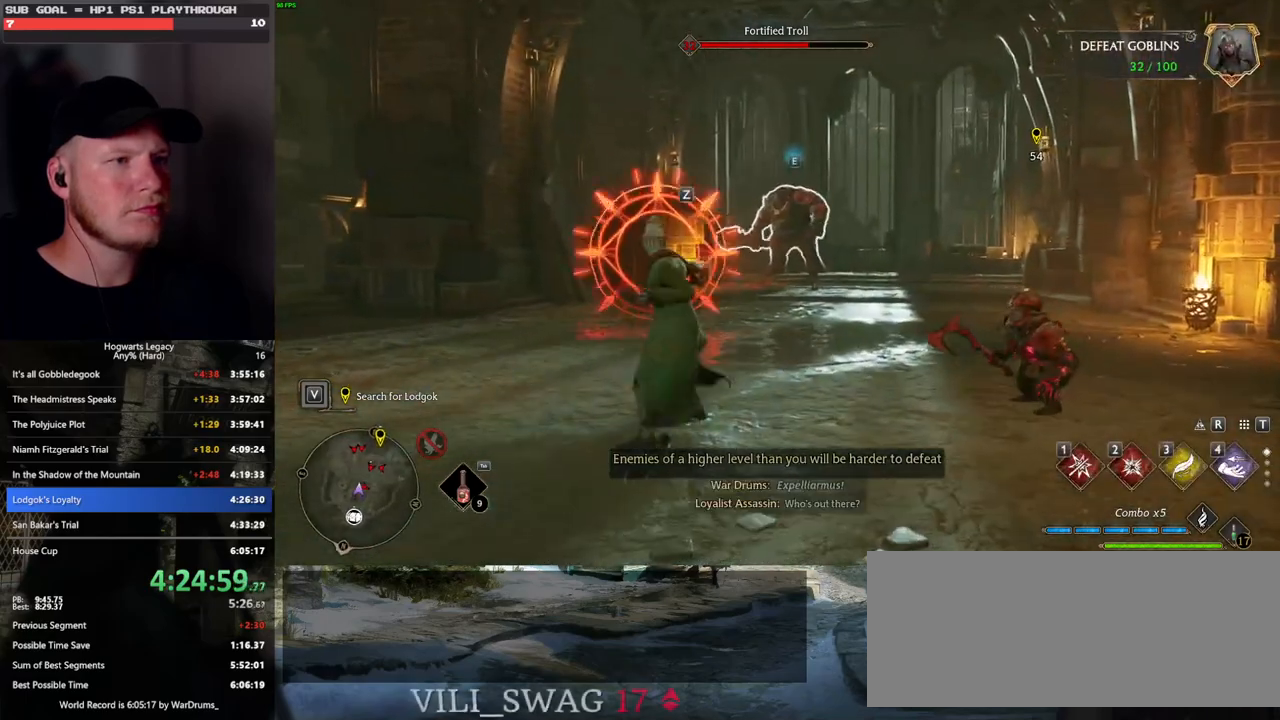
{"keys": ["e", "w"], "mouse": [], "events": [[317, "e", "down"], [400, "e", "up"], [483, "e", "down"]]}
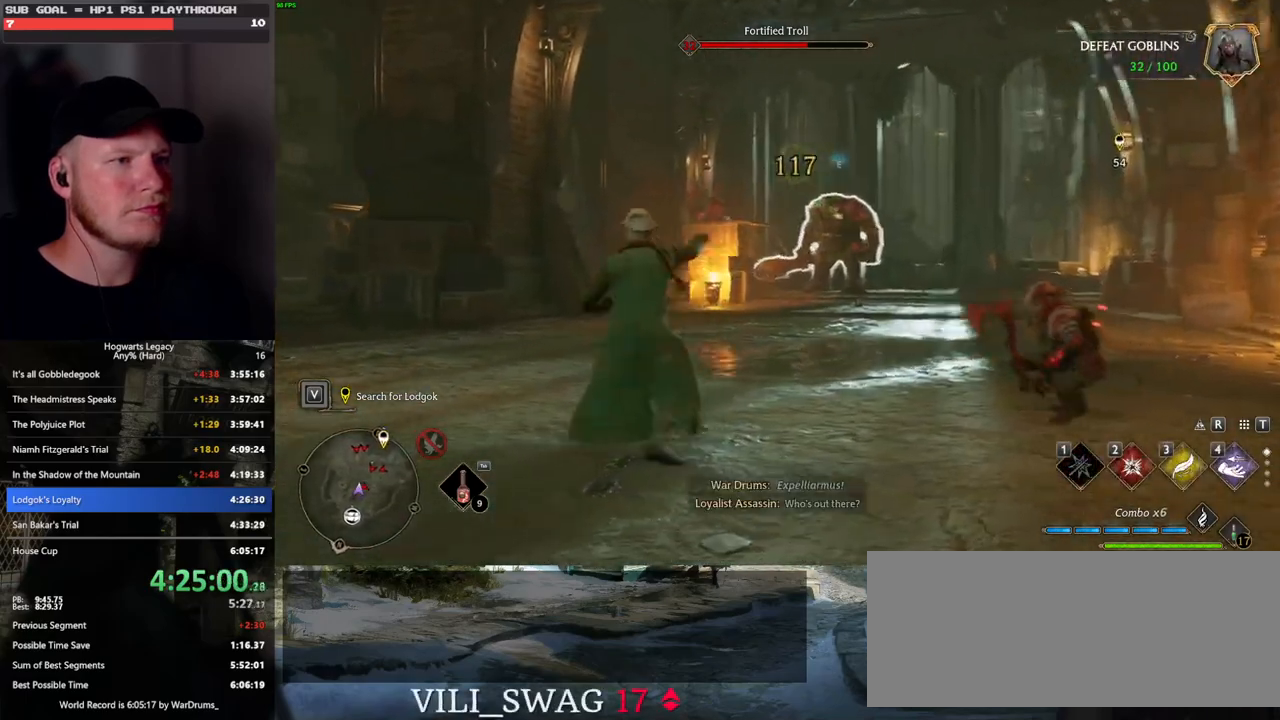
{"keys": ["w"], "mouse": [], "events": [[67, "e", "up"]]}
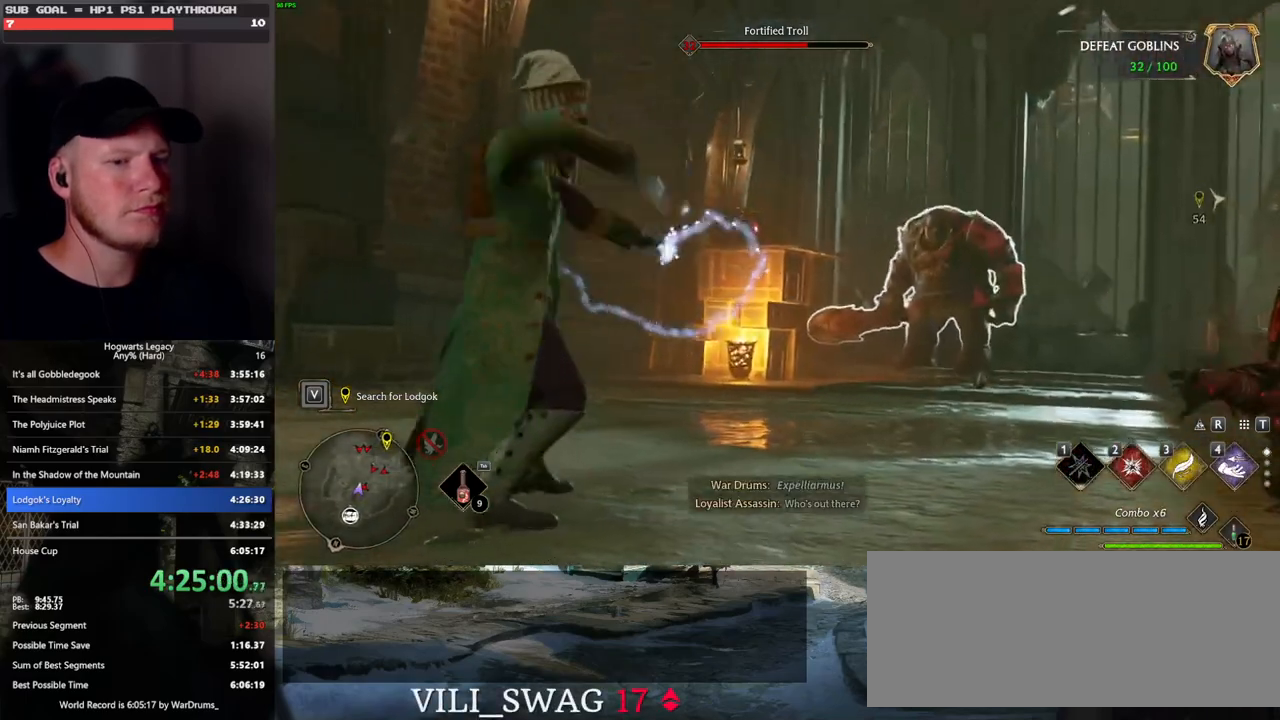
{"keys": ["w"], "mouse": [], "events": []}
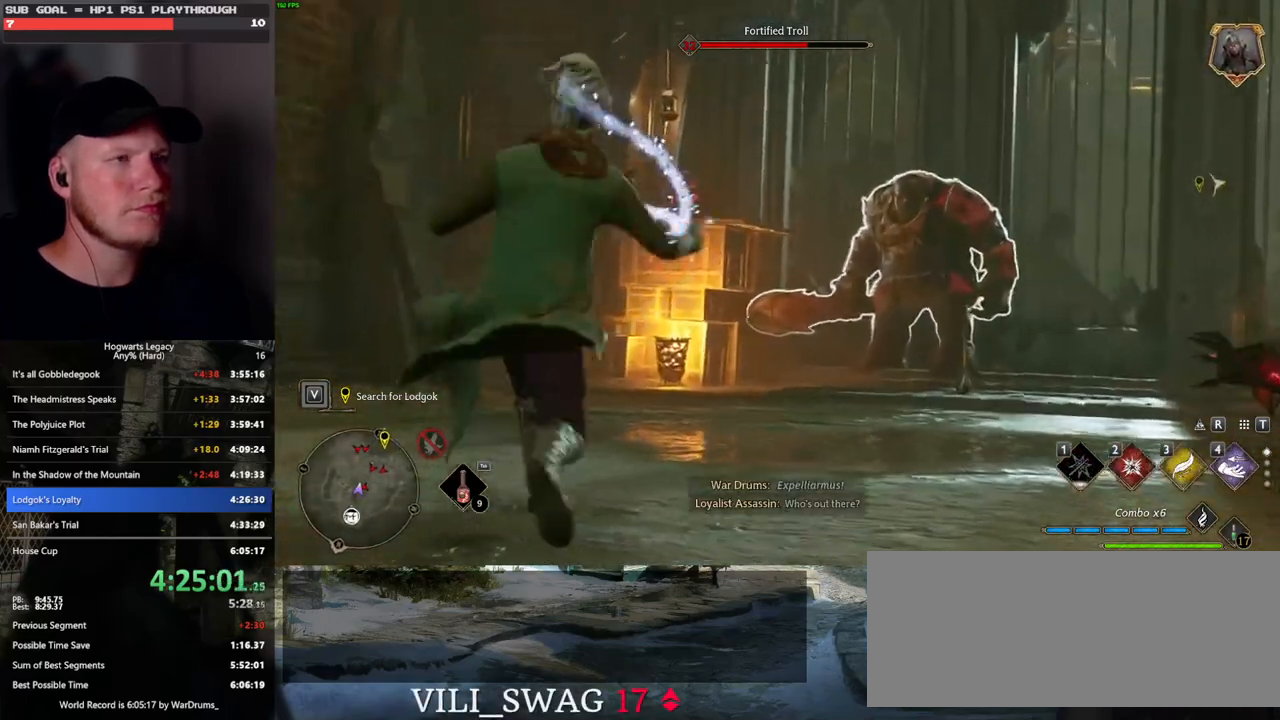
{"keys": ["w"], "mouse": [], "events": []}
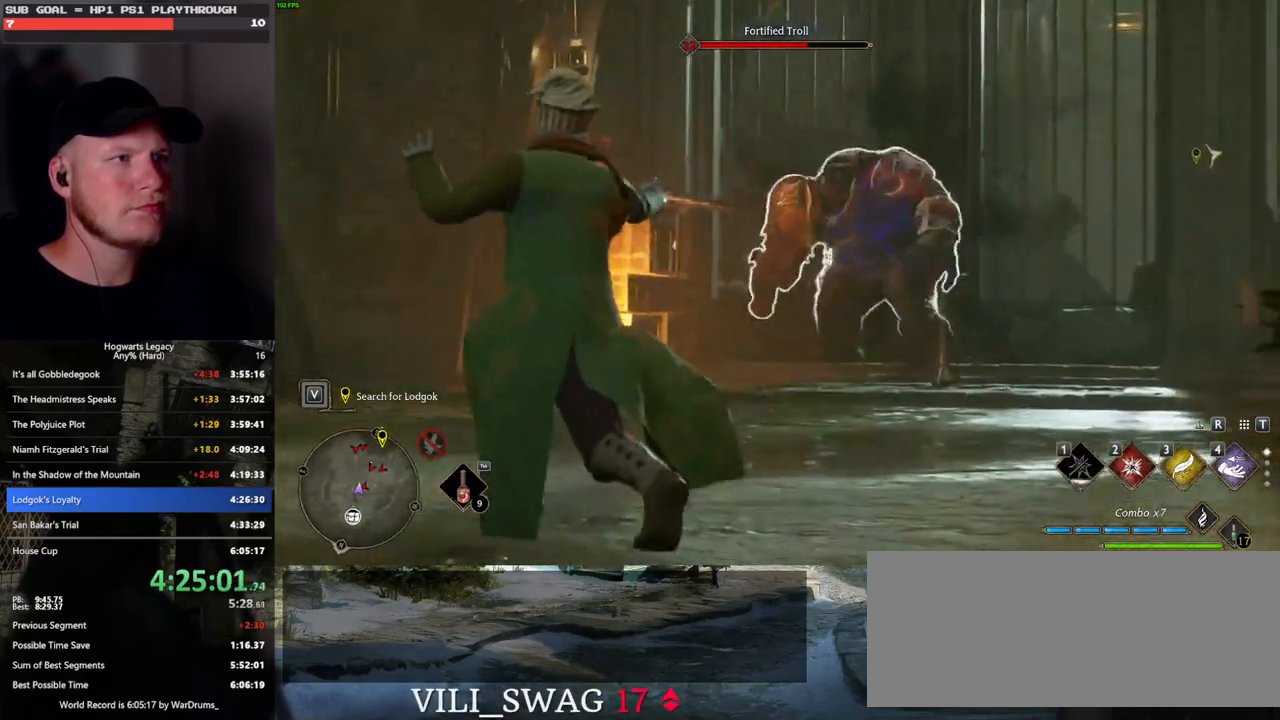
{"keys": ["2", "w"], "mouse": [], "events": [[417, "2", "down"]]}
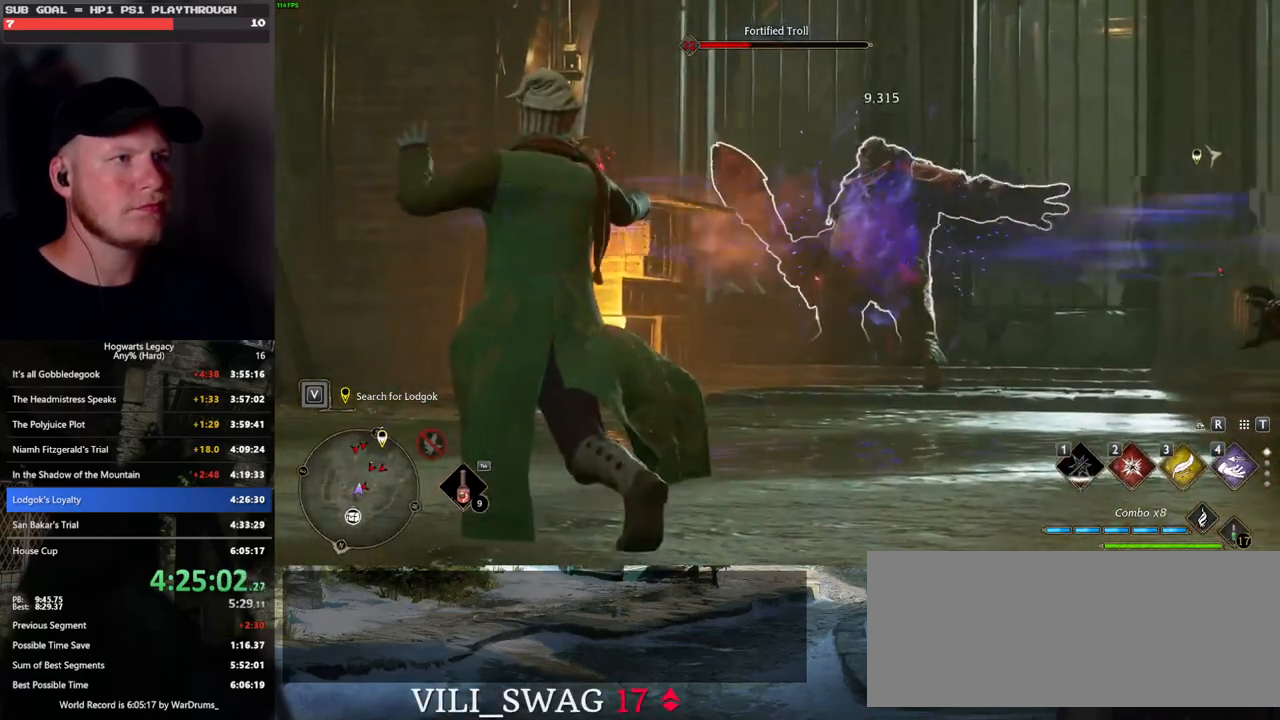
{"keys": ["w"], "mouse": [], "events": [[17, "2", "up"]]}
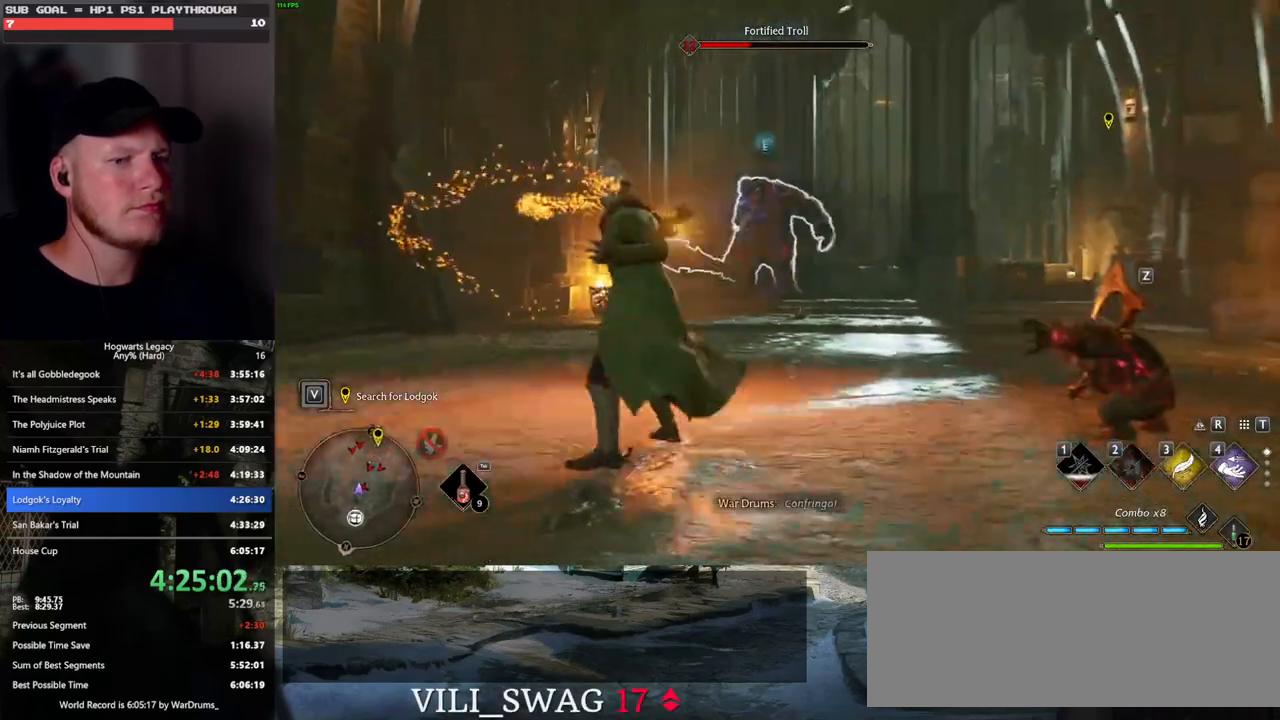
{"keys": ["e", "w"], "mouse": [], "events": [[467, "e", "down"]]}